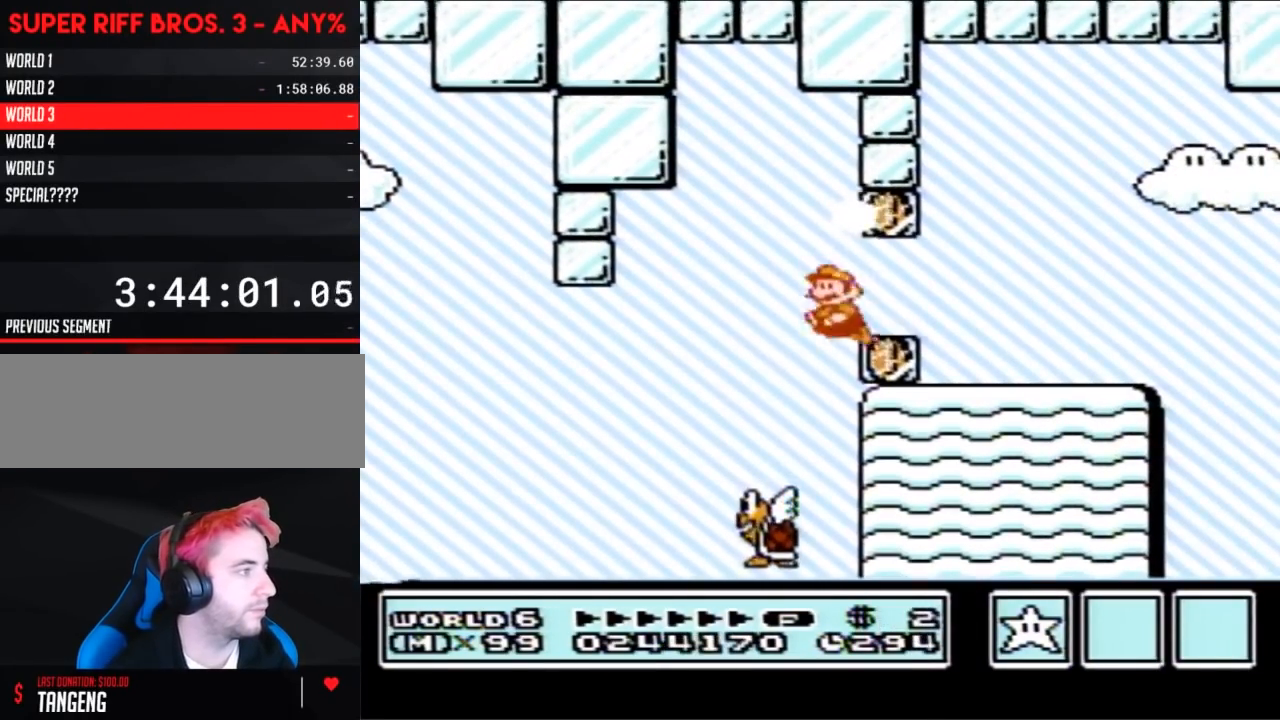
Gameplay with a controller (Nintendo layout); each line is a JSON object with the inputs held at the frame after it. "events" lists button and stick changes between this image and that frame as [ms after this image, input, new state], when the widget could be followed in between. Not read: L3 R3.
{"buttons": ["A", "B", "DPAD_RIGHT"], "events": [[17, "DPAD_UP", "down"], [250, "DPAD_LEFT", "up"], [283, "DPAD_RIGHT", "down"], [283, "DPAD_UP", "up"]]}
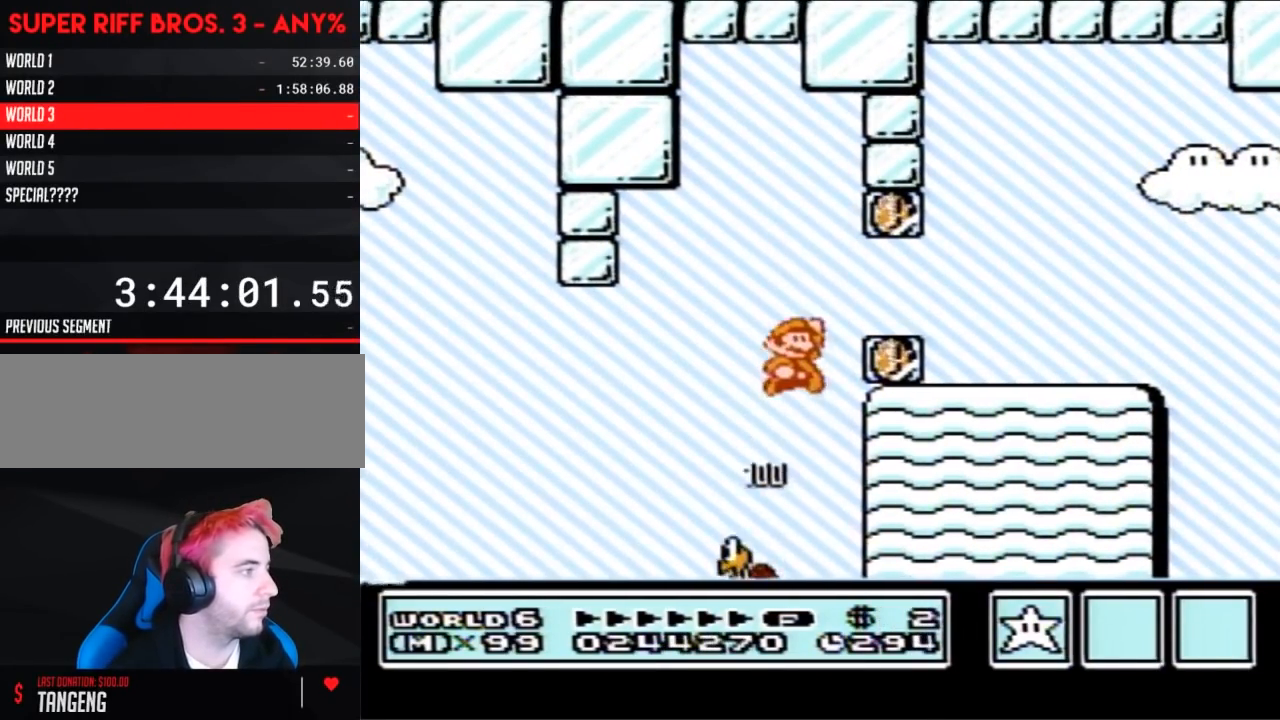
{"buttons": ["B", "DPAD_RIGHT"], "events": [[133, "A", "up"]]}
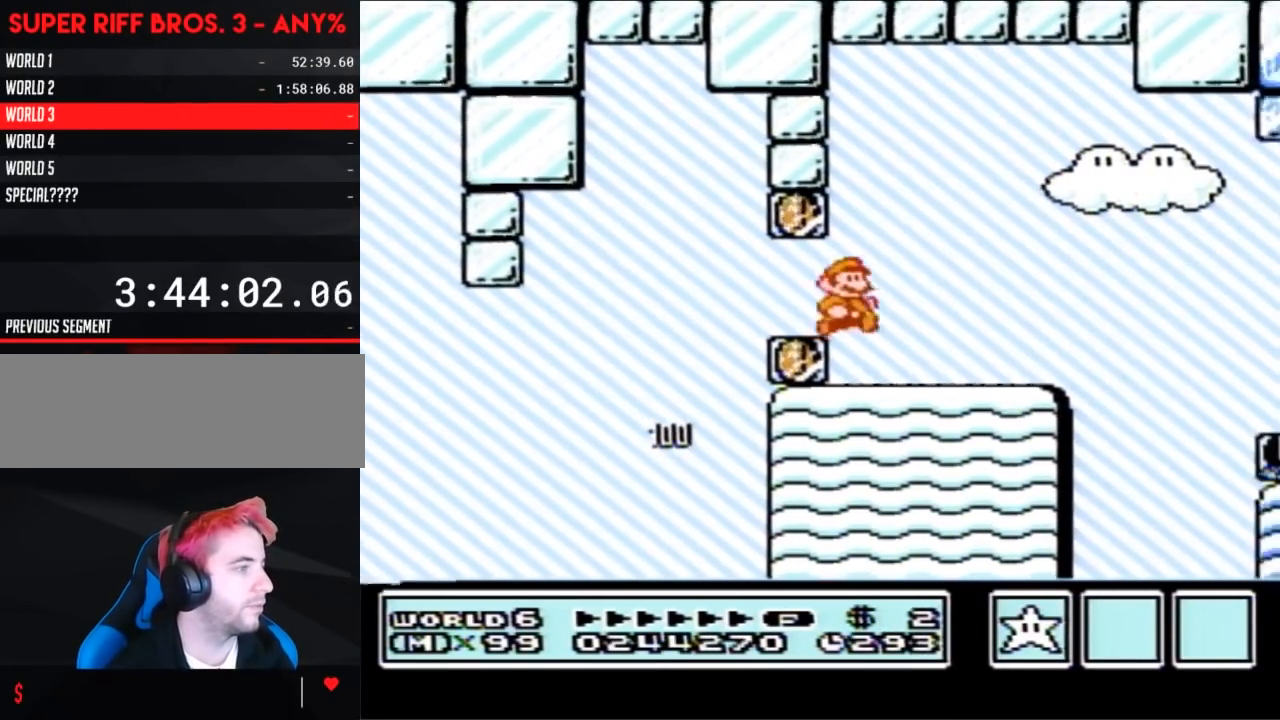
{"buttons": ["A", "B", "DPAD_RIGHT"], "events": [[383, "A", "down"]]}
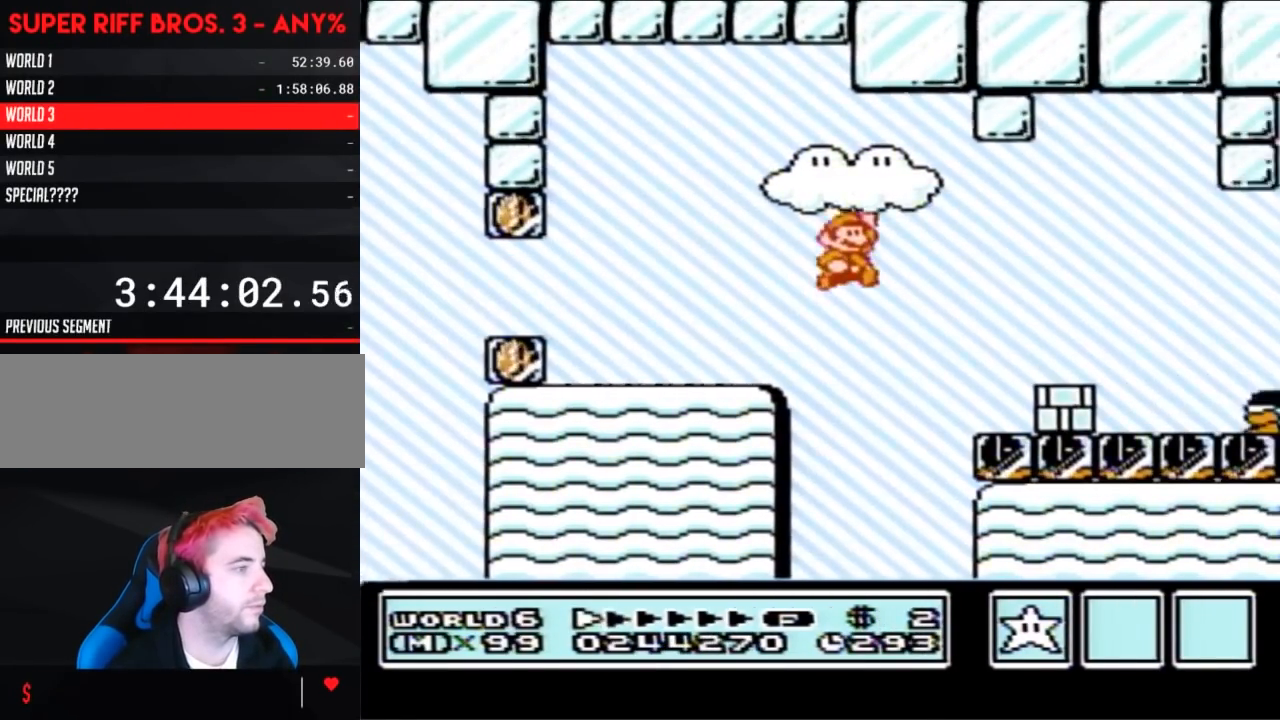
{"buttons": ["B", "DPAD_LEFT"], "events": [[133, "A", "up"], [133, "B", "up"], [200, "DPAD_RIGHT", "up"], [217, "B", "down"], [283, "DPAD_LEFT", "down"]]}
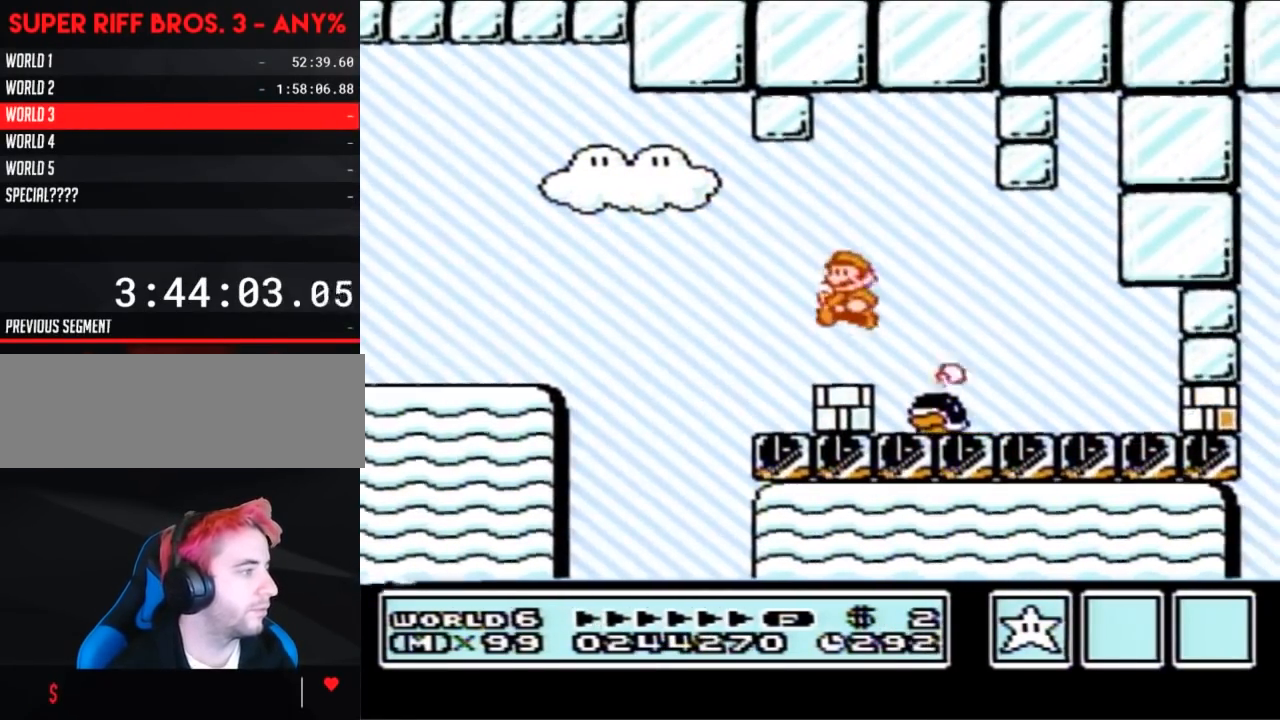
{"buttons": ["B", "DPAD_RIGHT"], "events": [[200, "DPAD_LEFT", "up"], [483, "DPAD_RIGHT", "down"]]}
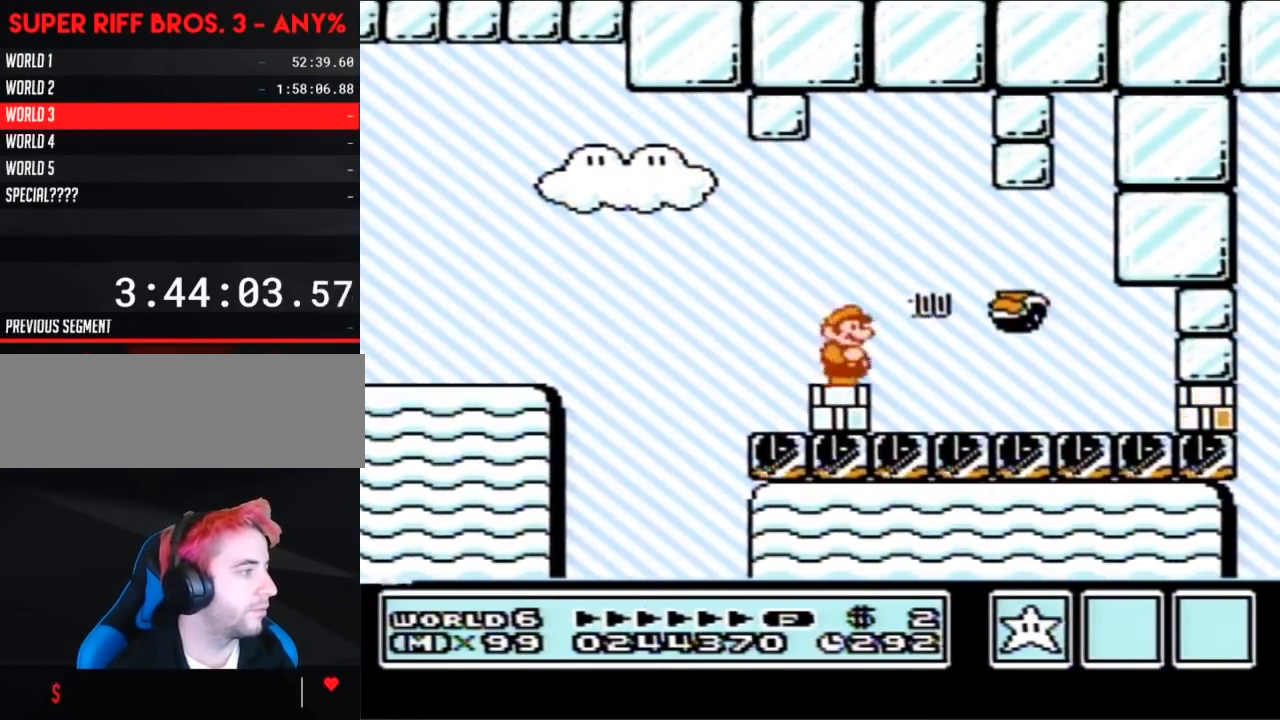
{"buttons": ["B", "DPAD_RIGHT"], "events": [[50, "B", "up"], [50, "DPAD_RIGHT", "up"], [100, "B", "down"], [317, "DPAD_RIGHT", "down"], [417, "B", "up"], [450, "B", "down"]]}
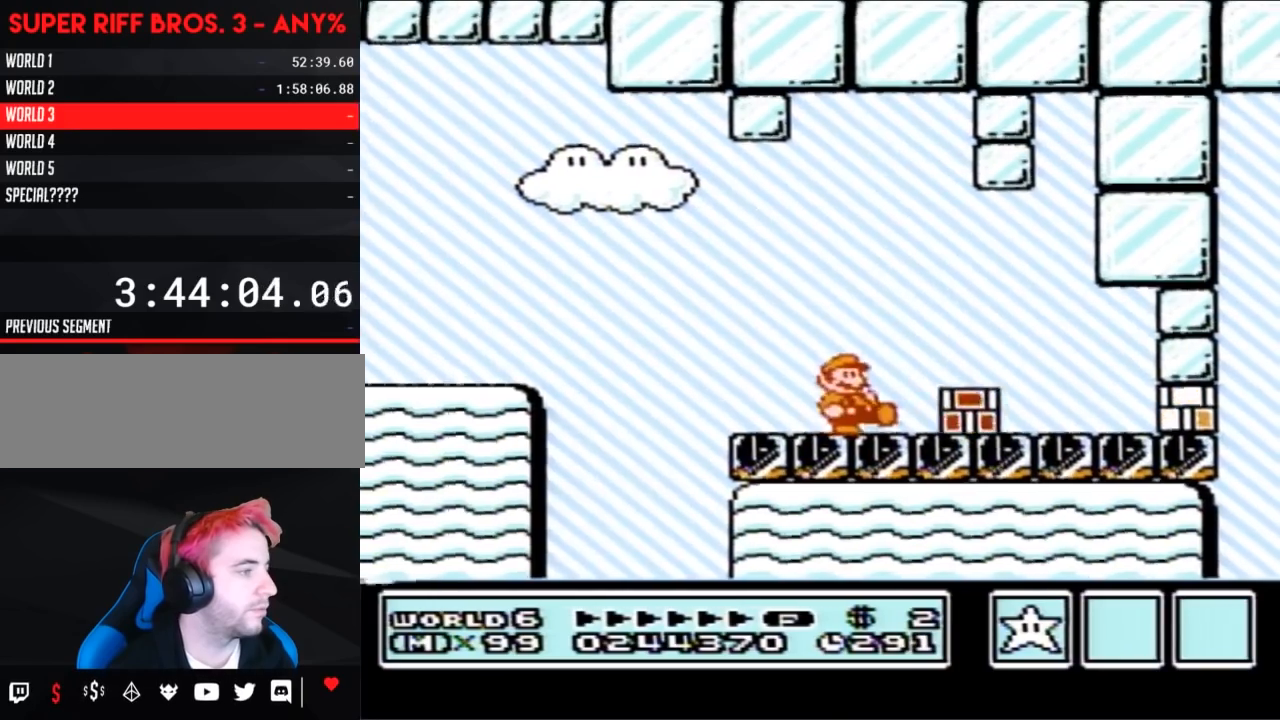
{"buttons": ["B", "DPAD_RIGHT"], "events": []}
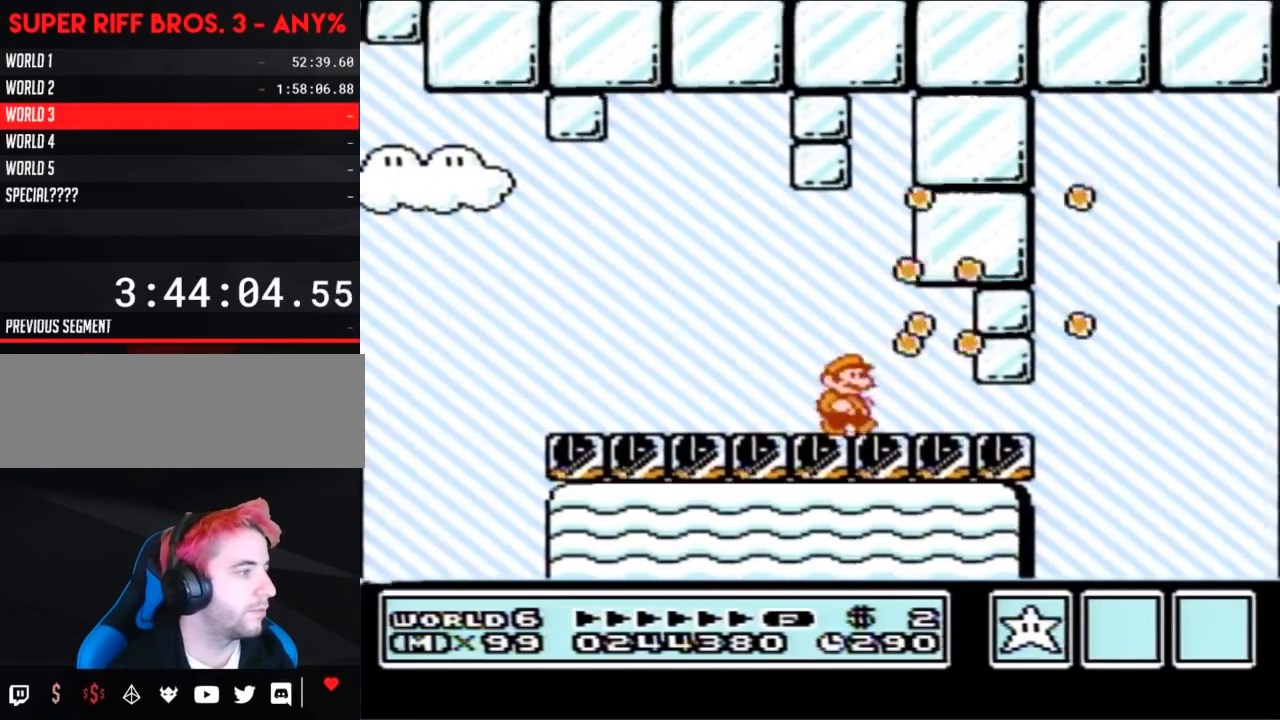
{"buttons": ["A", "B", "DPAD_RIGHT"], "events": [[67, "DPAD_DOWN", "down"], [133, "DPAD_RIGHT", "up"], [383, "A", "down"], [483, "DPAD_DOWN", "up"], [483, "DPAD_RIGHT", "down"]]}
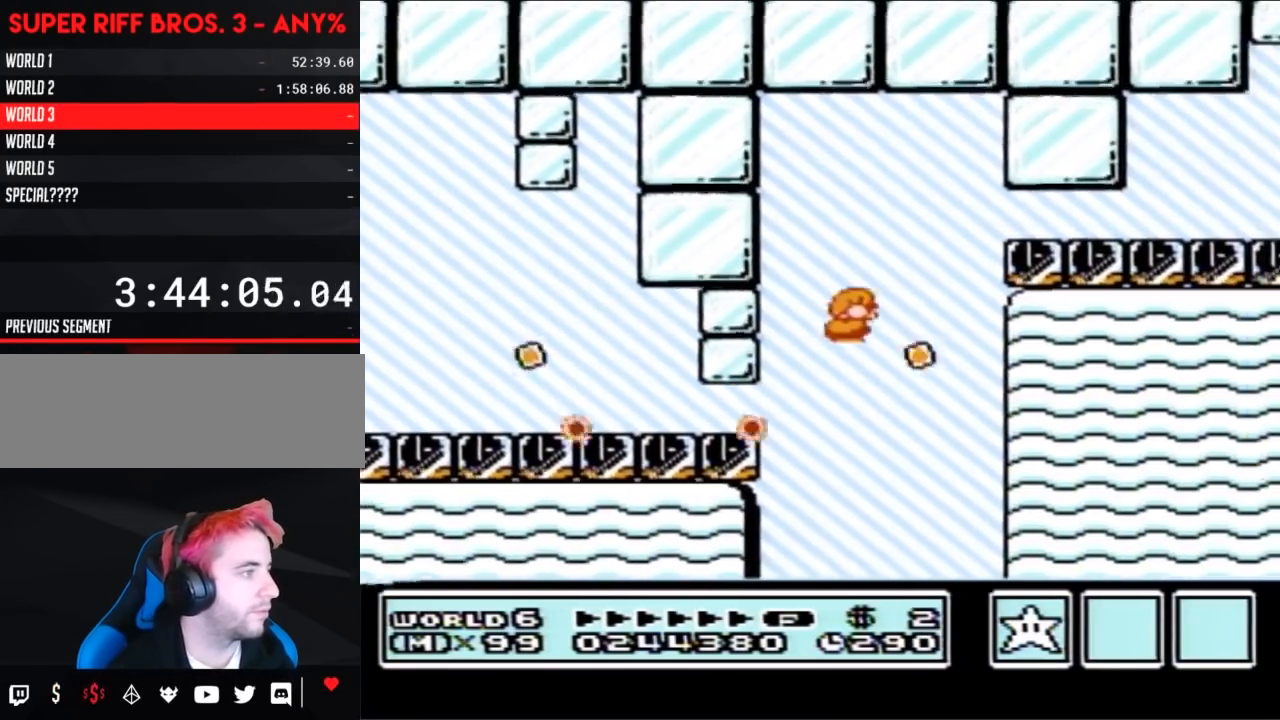
{"buttons": ["B", "DPAD_DOWN"], "events": [[167, "A", "up"], [183, "DPAD_DOWN", "down"], [233, "DPAD_RIGHT", "up"]]}
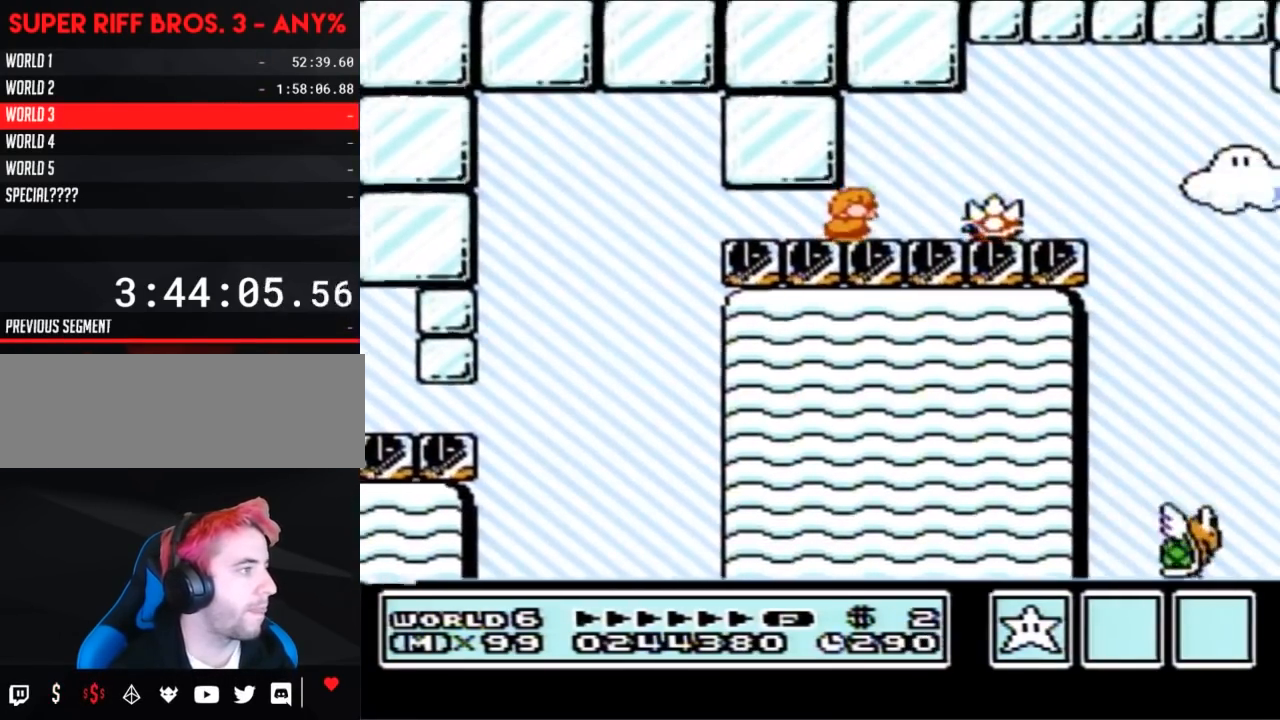
{"buttons": ["B"], "events": [[133, "A", "down"], [200, "A", "up"], [200, "DPAD_RIGHT", "down"], [233, "DPAD_DOWN", "up"], [383, "DPAD_RIGHT", "up"]]}
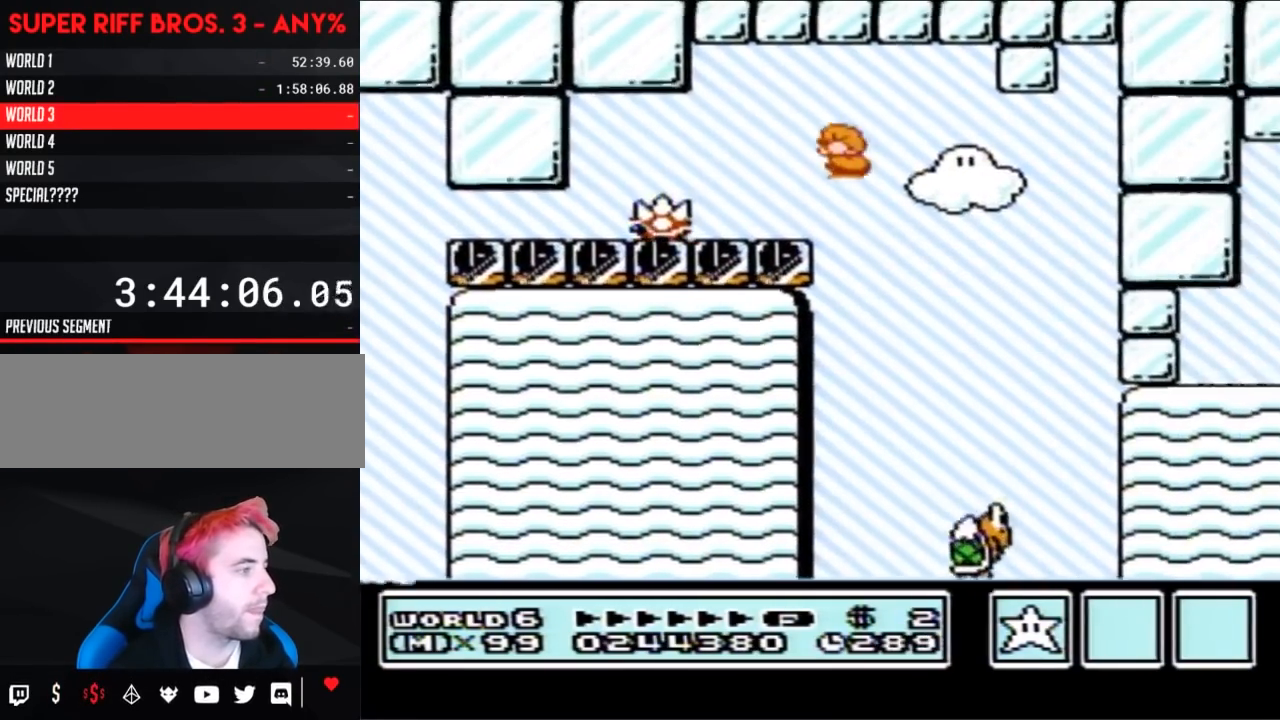
{"buttons": ["A", "B", "DPAD_RIGHT"], "events": [[33, "DPAD_LEFT", "down"], [133, "DPAD_LEFT", "up"], [167, "DPAD_RIGHT", "down"], [450, "A", "down"]]}
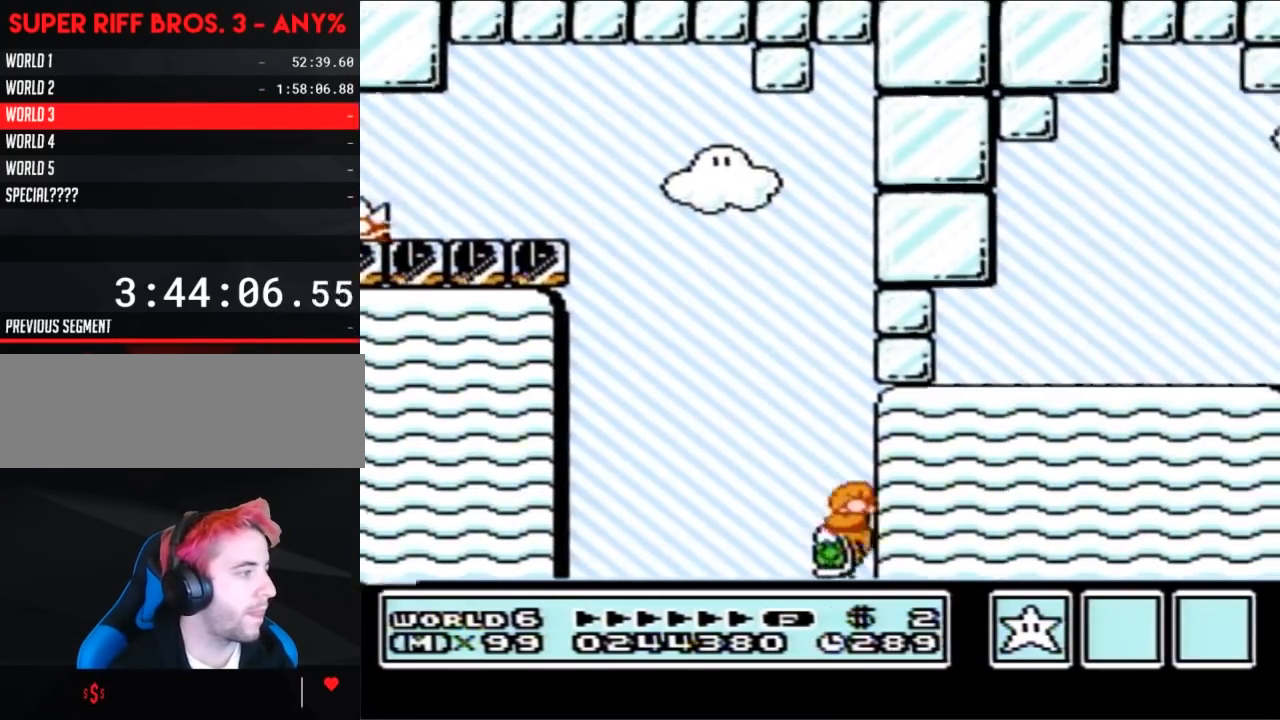
{"buttons": ["B", "DPAD_RIGHT"], "events": [[200, "DPAD_RIGHT", "up"], [217, "DPAD_LEFT", "down"], [350, "A", "up"], [350, "DPAD_LEFT", "up"], [350, "DPAD_UP", "down"], [383, "DPAD_RIGHT", "down"], [383, "DPAD_UP", "up"]]}
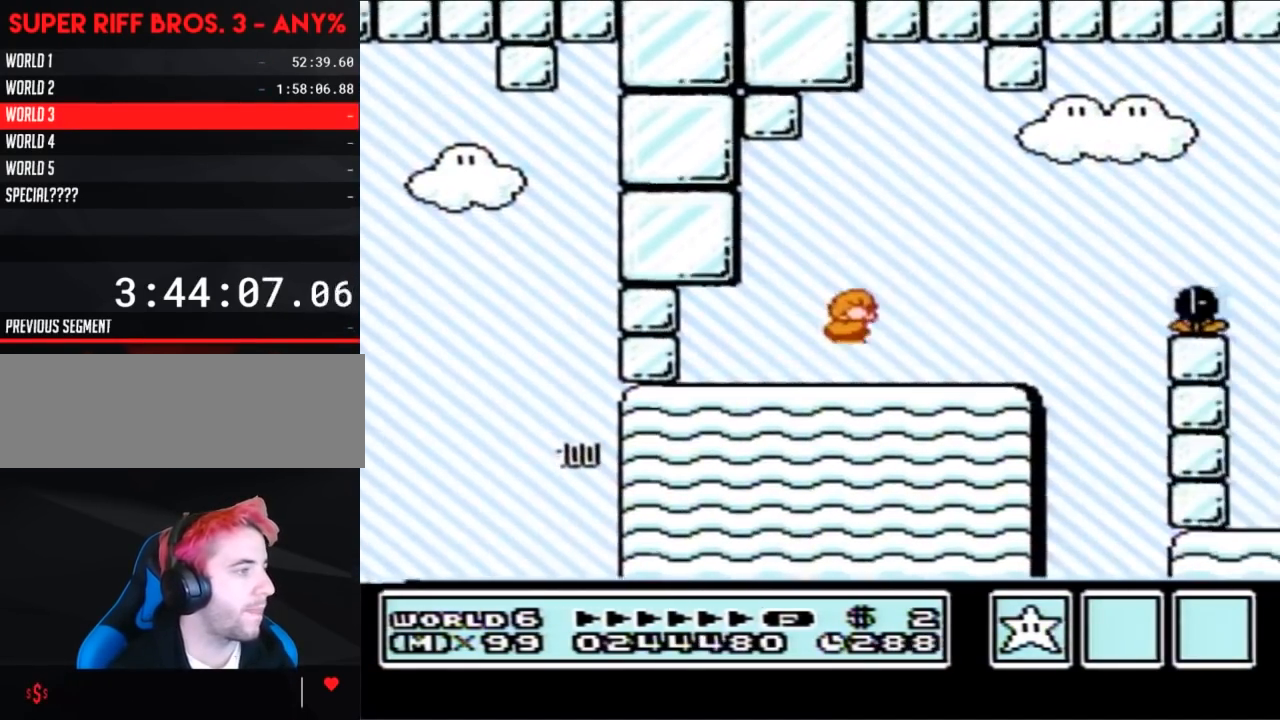
{"buttons": ["A", "B", "DPAD_RIGHT"], "events": [[317, "A", "down"]]}
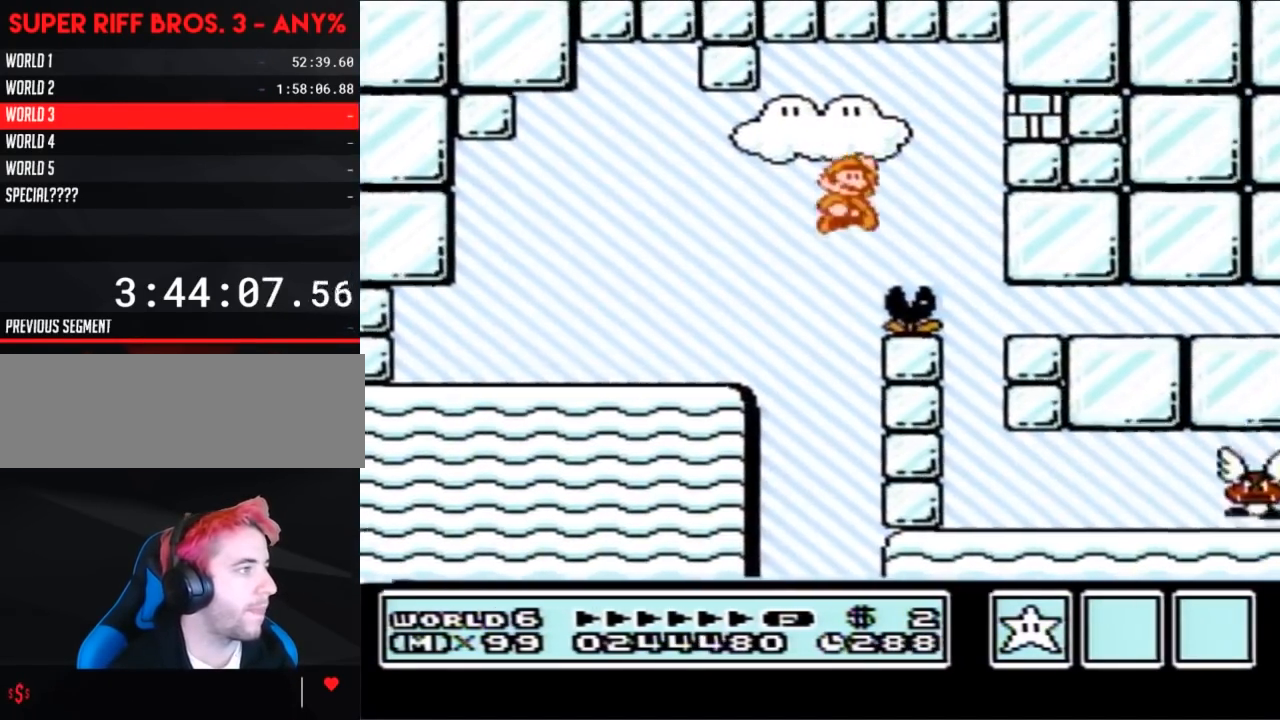
{"buttons": ["B"], "events": [[217, "A", "up"], [250, "B", "up"], [317, "B", "down"], [317, "DPAD_RIGHT", "up"]]}
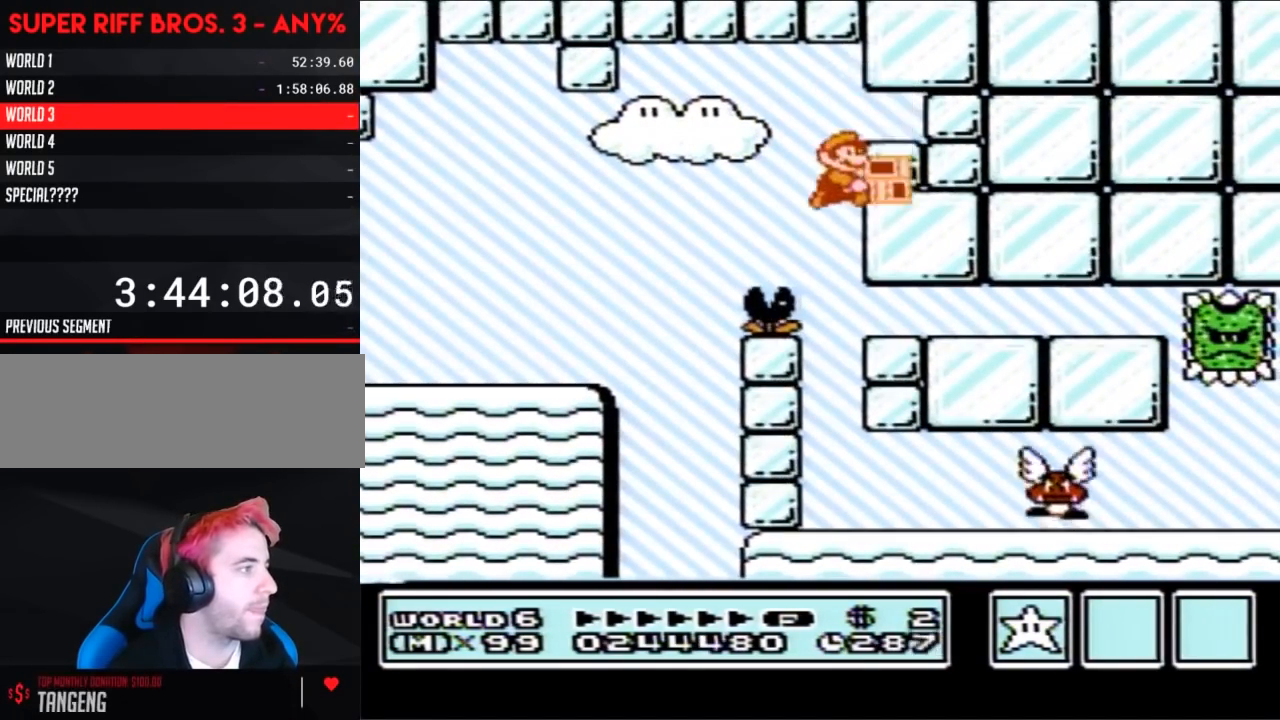
{"buttons": ["B"], "events": [[217, "B", "up"], [283, "B", "down"]]}
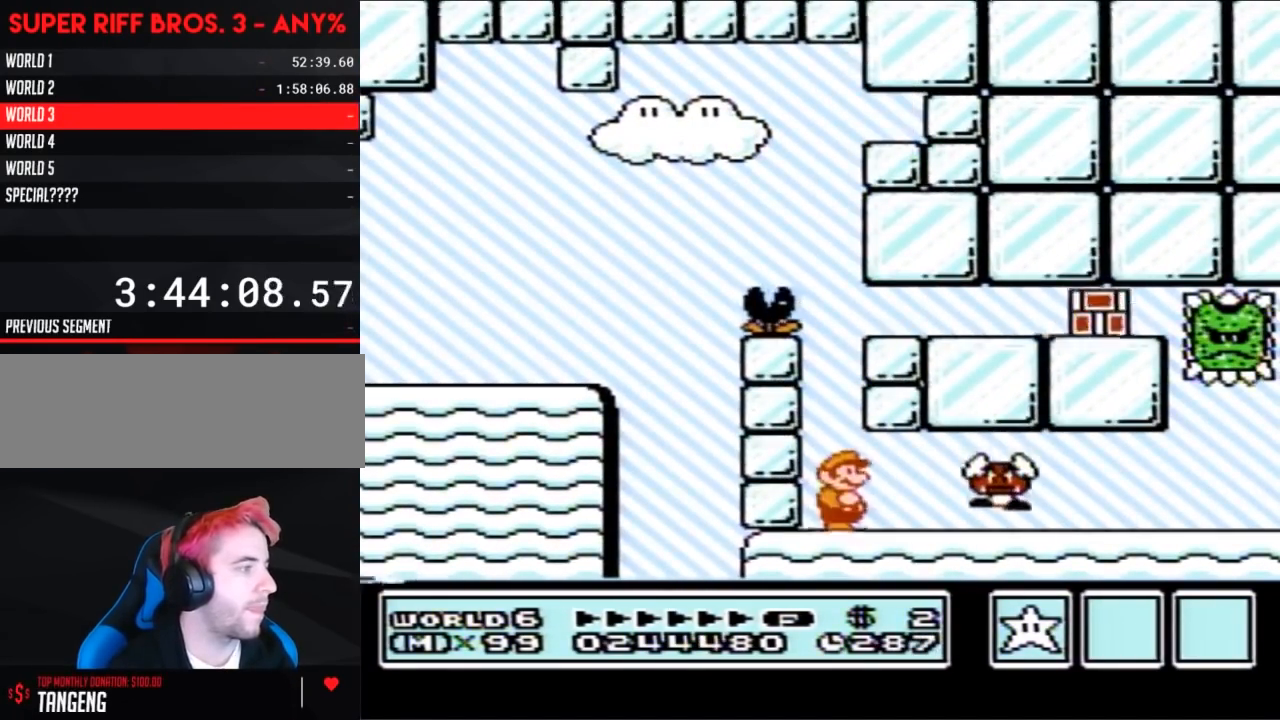
{"buttons": ["B", "DPAD_RIGHT"], "events": [[50, "B", "up"], [67, "B", "down"], [67, "DPAD_RIGHT", "down"]]}
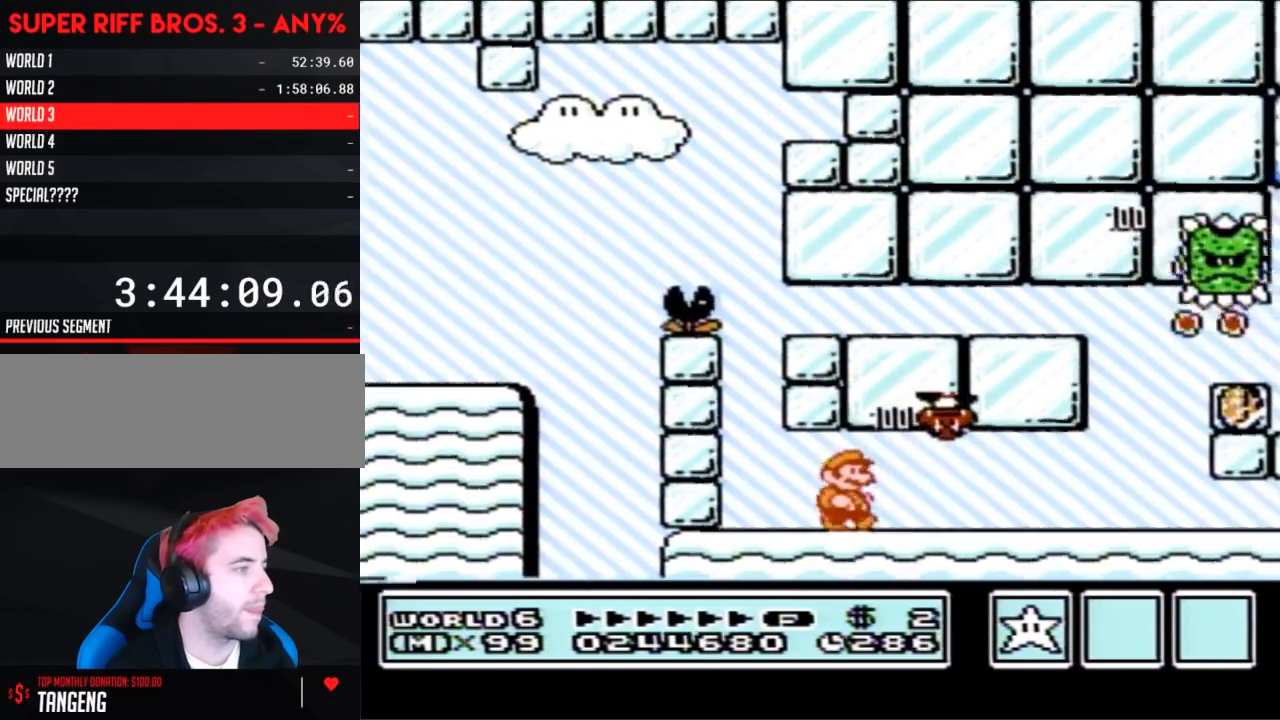
{"buttons": ["A", "B", "DPAD_LEFT"], "events": [[450, "DPAD_DOWN", "down"], [450, "DPAD_RIGHT", "up"], [500, "A", "down"], [500, "DPAD_DOWN", "up"], [500, "DPAD_LEFT", "down"]]}
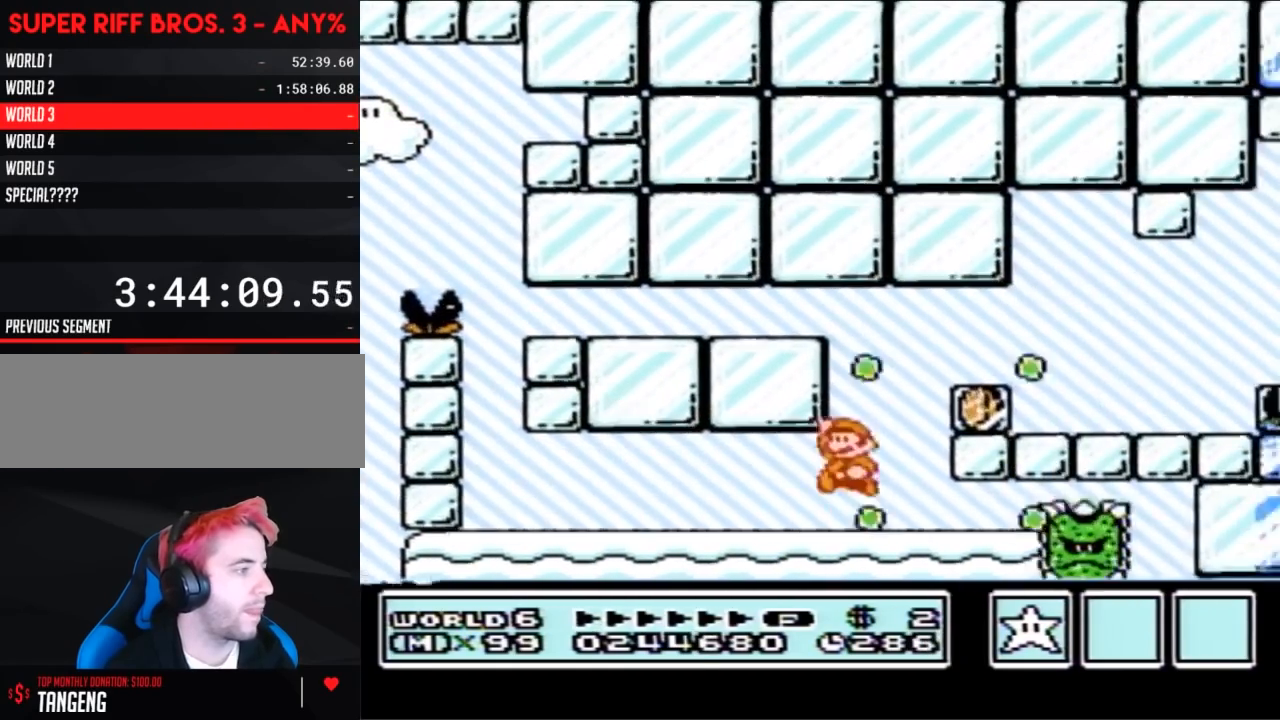
{"buttons": ["B", "DPAD_RIGHT"], "events": [[100, "DPAD_LEFT", "up"], [133, "DPAD_UP", "down"], [167, "DPAD_RIGHT", "down"], [167, "DPAD_UP", "up"], [283, "A", "up"]]}
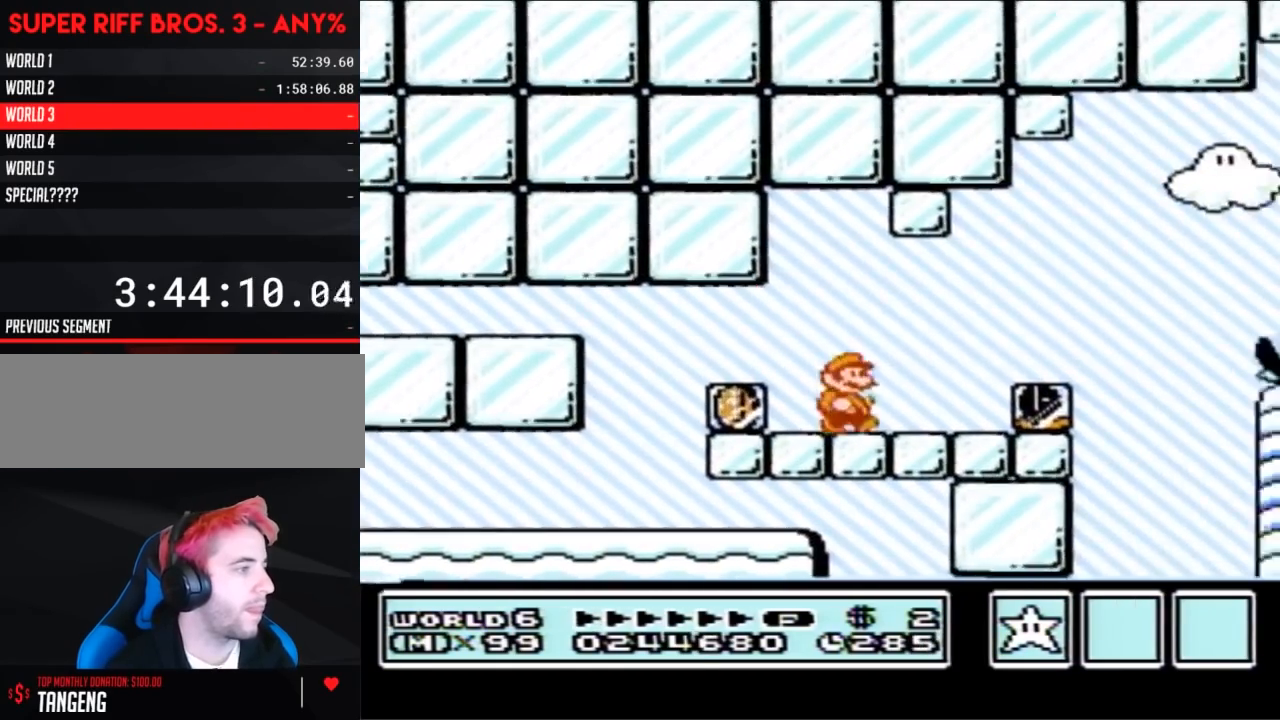
{"buttons": ["A", "B", "DPAD_RIGHT"], "events": [[200, "A", "down"]]}
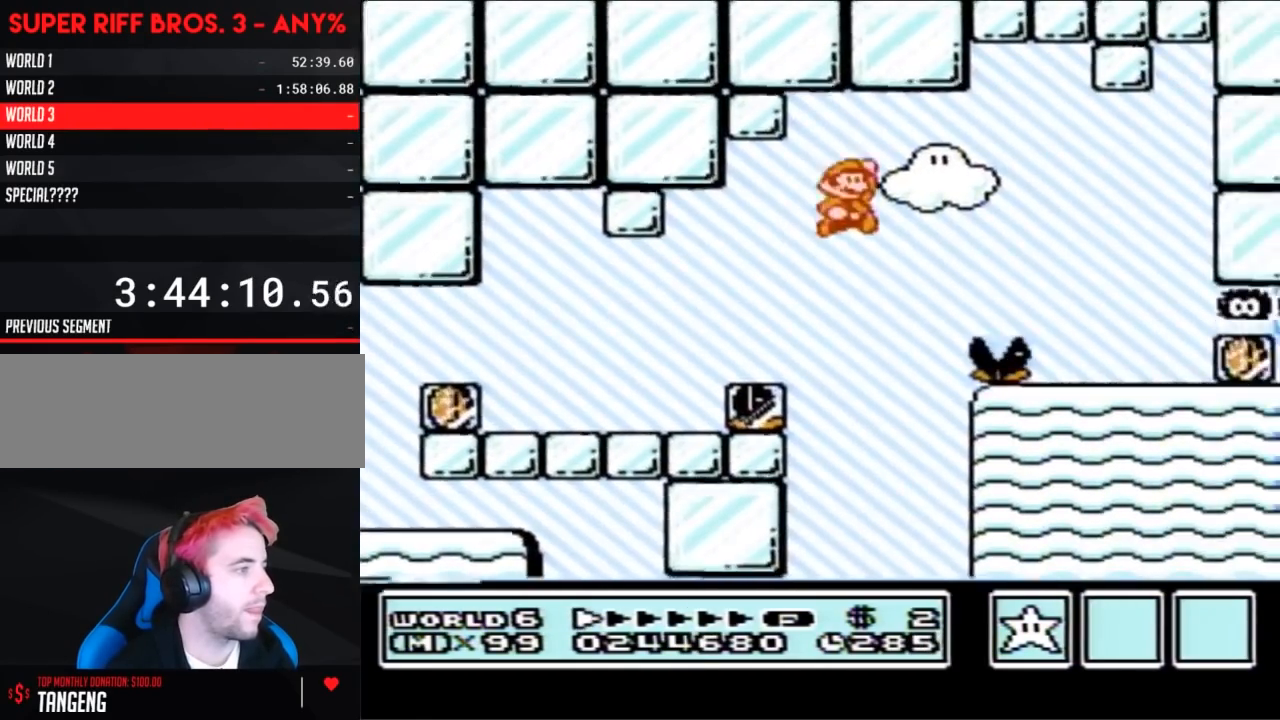
{"buttons": ["B", "DPAD_RIGHT"], "events": [[33, "A", "up"], [67, "B", "up"], [133, "B", "down"]]}
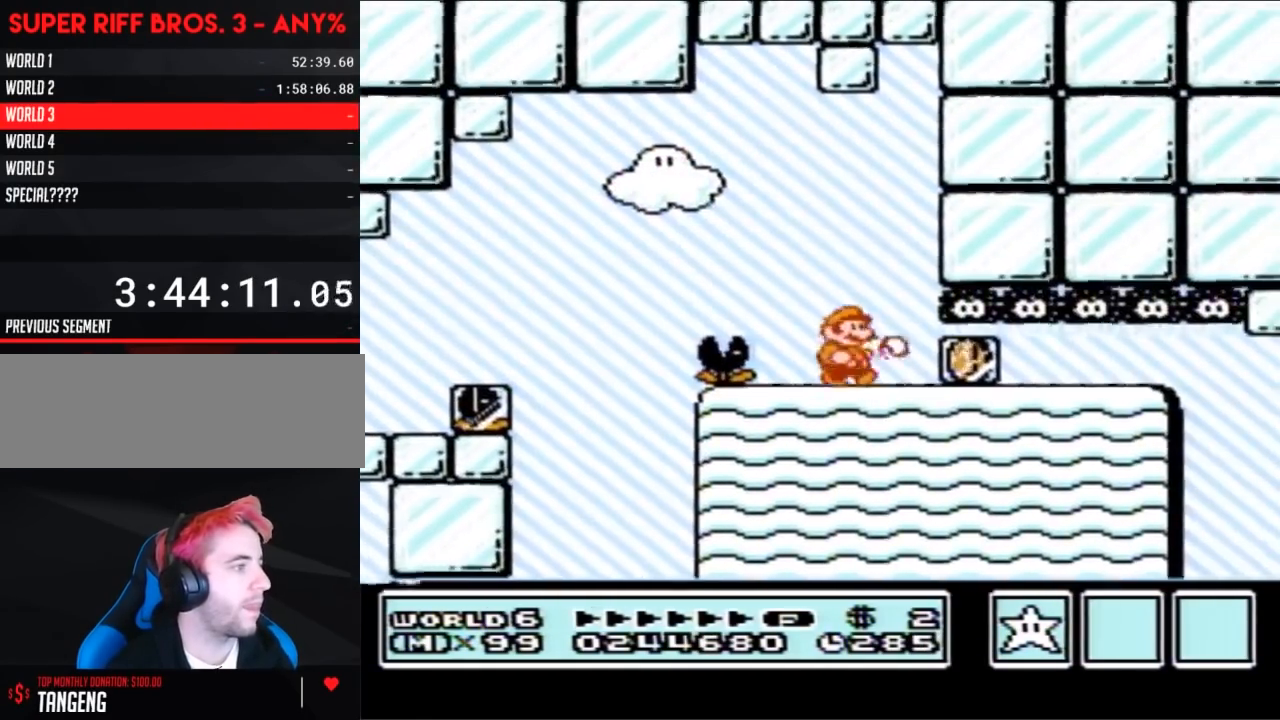
{"buttons": ["B", "DPAD_DOWN"], "events": [[17, "DPAD_DOWN", "down"], [50, "DPAD_RIGHT", "up"]]}
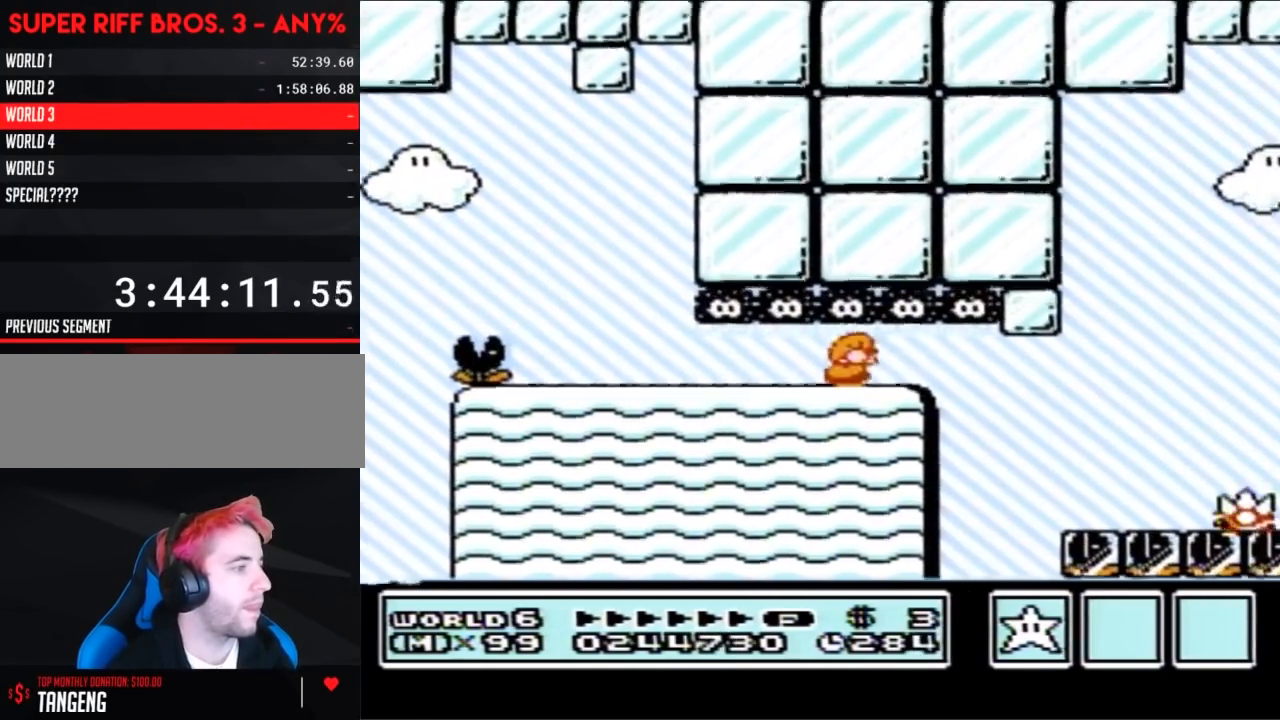
{"buttons": ["B", "DPAD_DOWN", "DPAD_RIGHT"], "events": [[467, "DPAD_RIGHT", "down"]]}
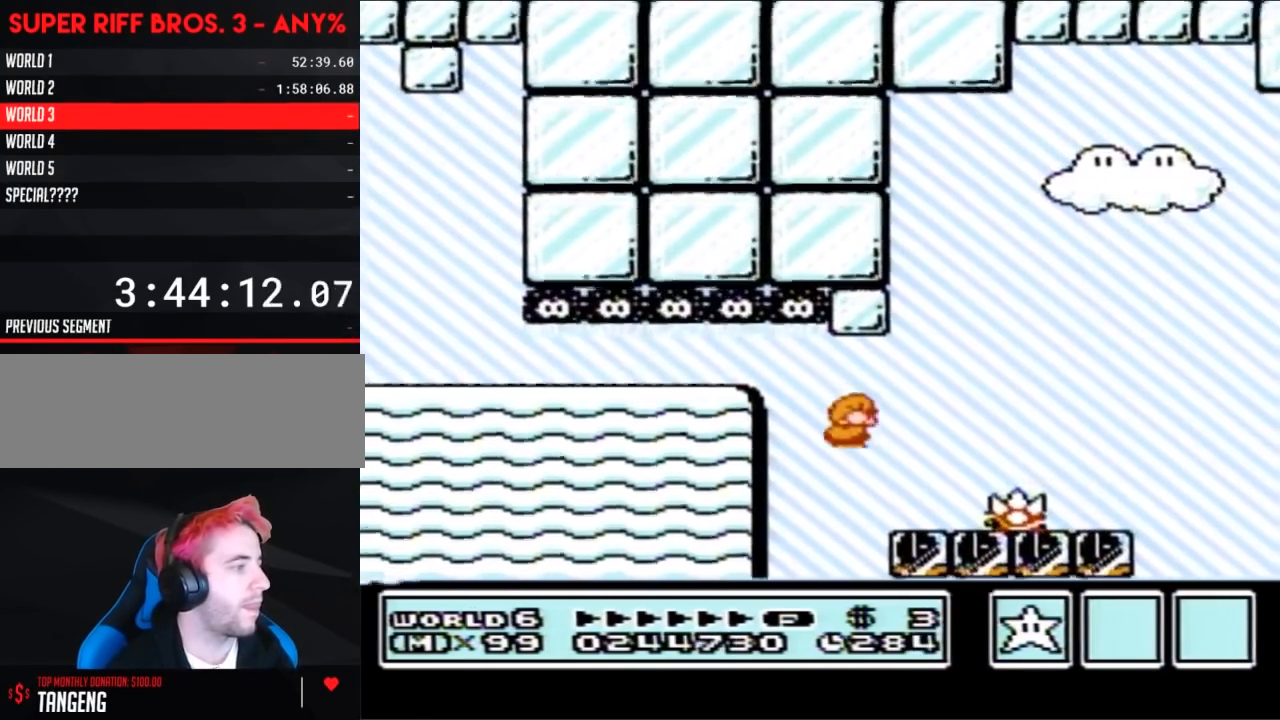
{"buttons": ["B", "DPAD_RIGHT"]}
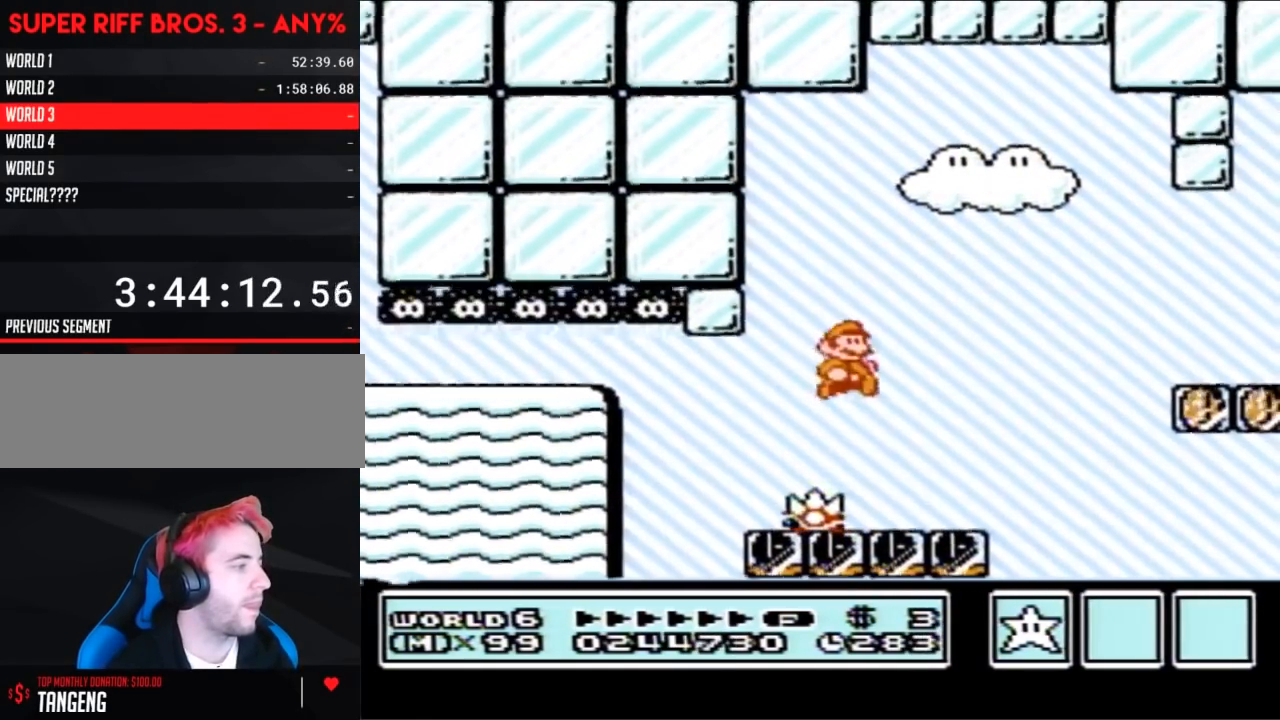
{"buttons": ["A", "B", "DPAD_RIGHT"], "events": [[50, "DPAD_RIGHT", "up"], [150, "DPAD_RIGHT", "down"], [367, "A", "down"]]}
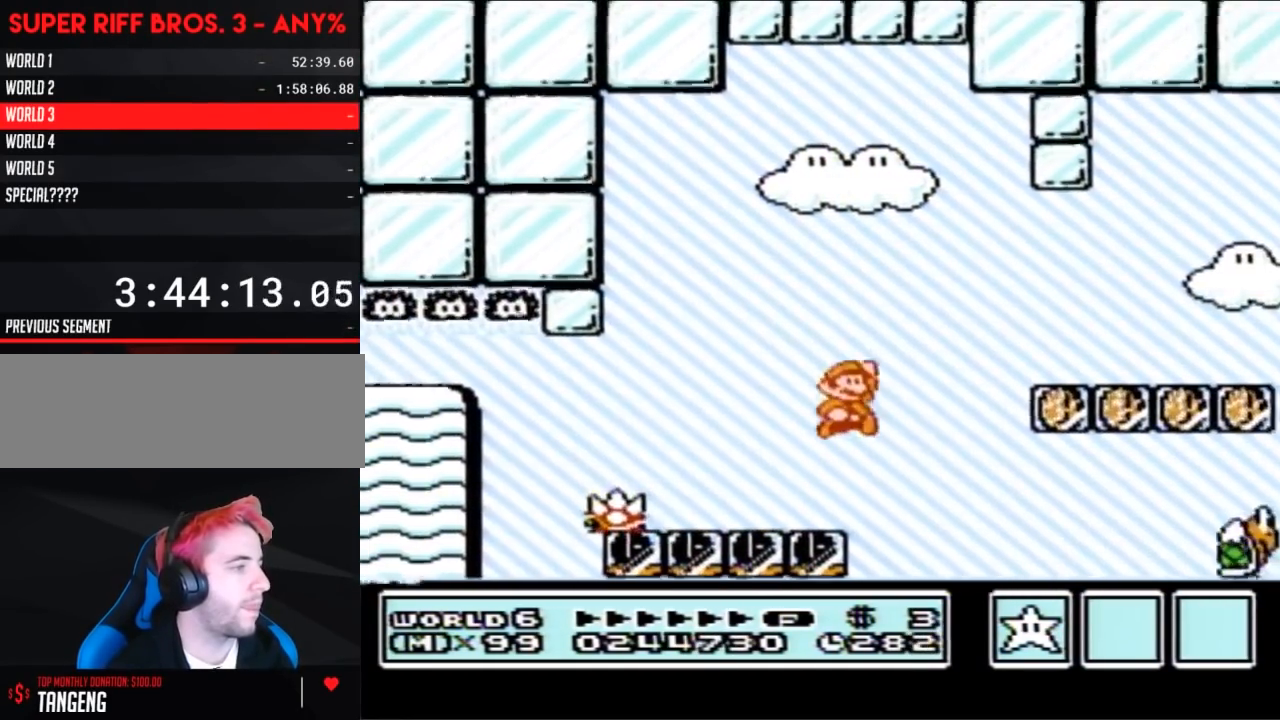
{"buttons": ["B", "DPAD_RIGHT"], "events": [[183, "A", "up"], [183, "DPAD_RIGHT", "up"], [300, "DPAD_LEFT", "down"], [367, "DPAD_LEFT", "up"], [433, "DPAD_RIGHT", "down"]]}
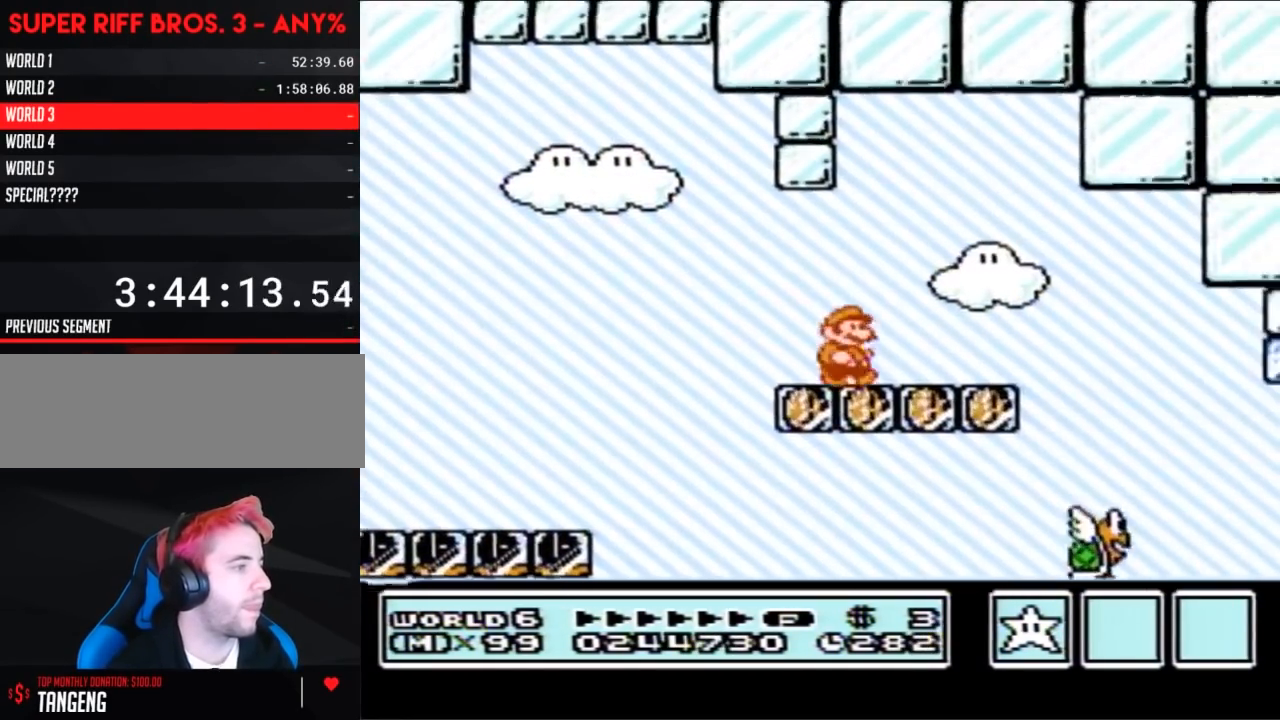
{"buttons": ["B"], "events": [[50, "DPAD_DOWN", "down"], [83, "DPAD_RIGHT", "up"], [117, "A", "down"], [150, "A", "up"], [183, "DPAD_DOWN", "up"]]}
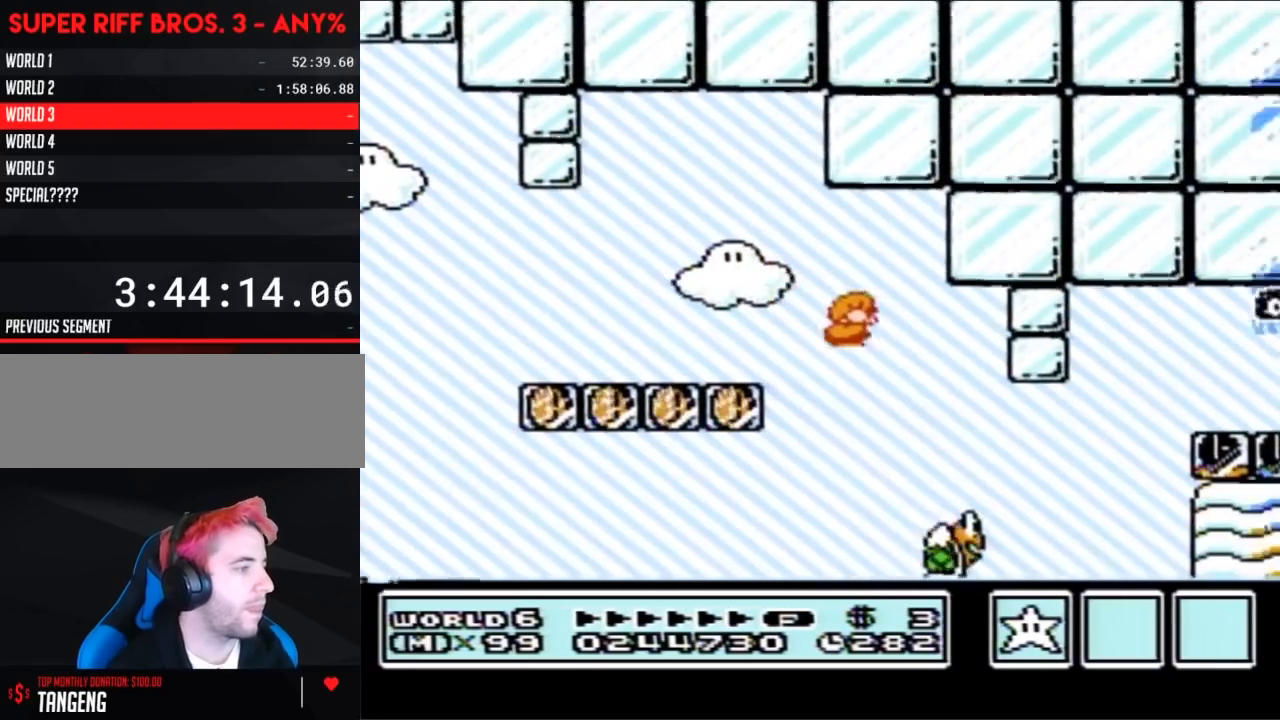
{"buttons": ["B", "DPAD_LEFT"], "events": [[17, "DPAD_RIGHT", "down"], [183, "A", "down"], [433, "DPAD_RIGHT", "up"], [467, "DPAD_LEFT", "down"], [500, "A", "up"]]}
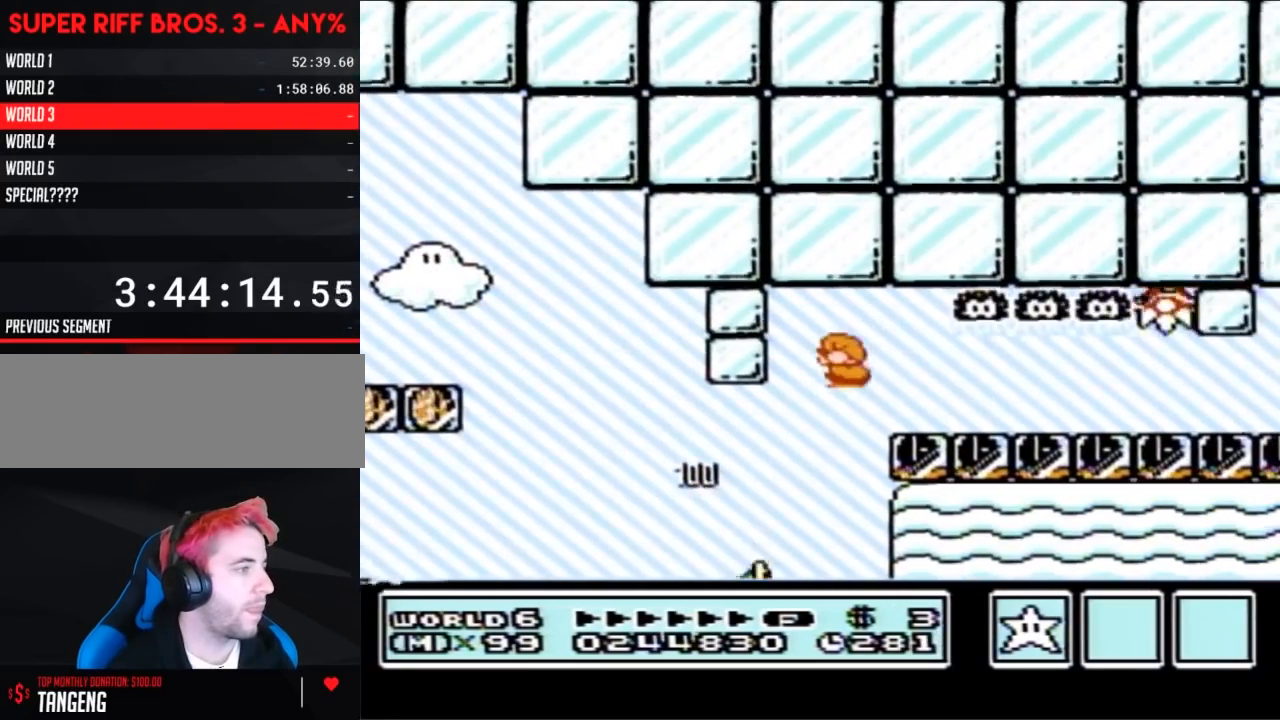
{"buttons": [], "events": [[117, "DPAD_LEFT", "up"], [183, "DPAD_RIGHT", "down"], [300, "DPAD_RIGHT", "up"], [467, "B", "up"]]}
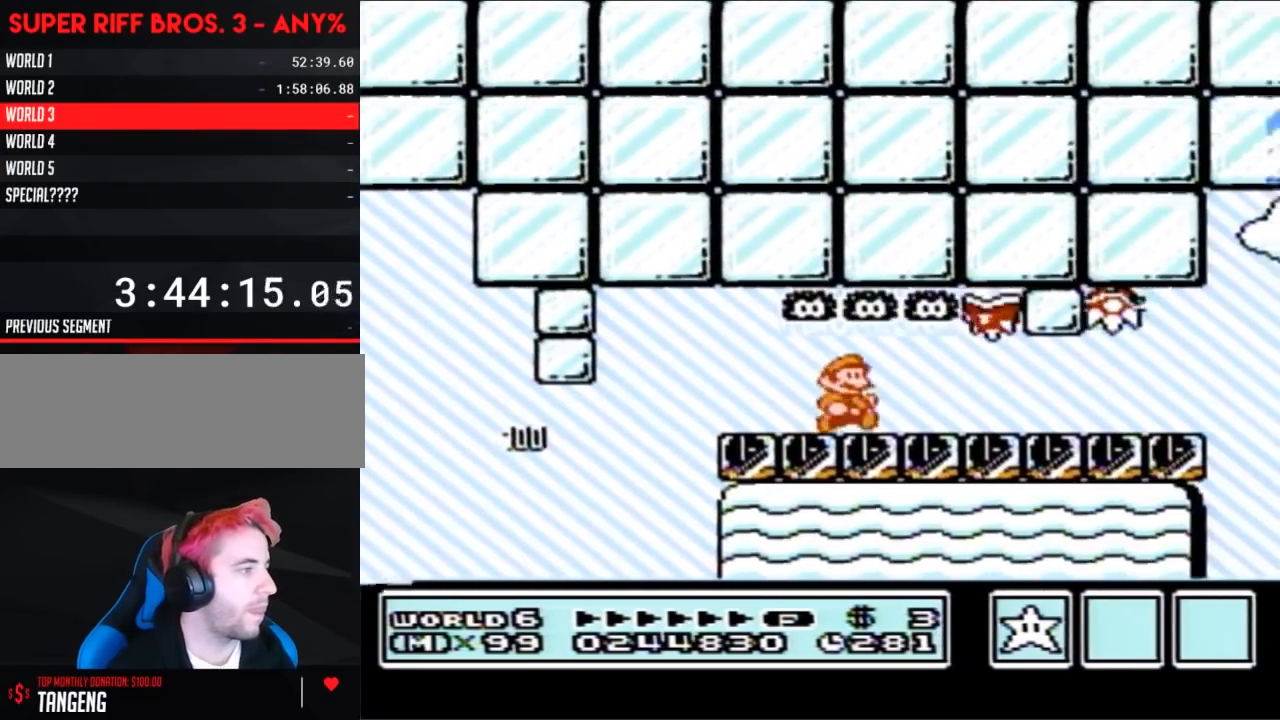
{"buttons": [], "events": [[200, "B", "down"], [400, "B", "up"]]}
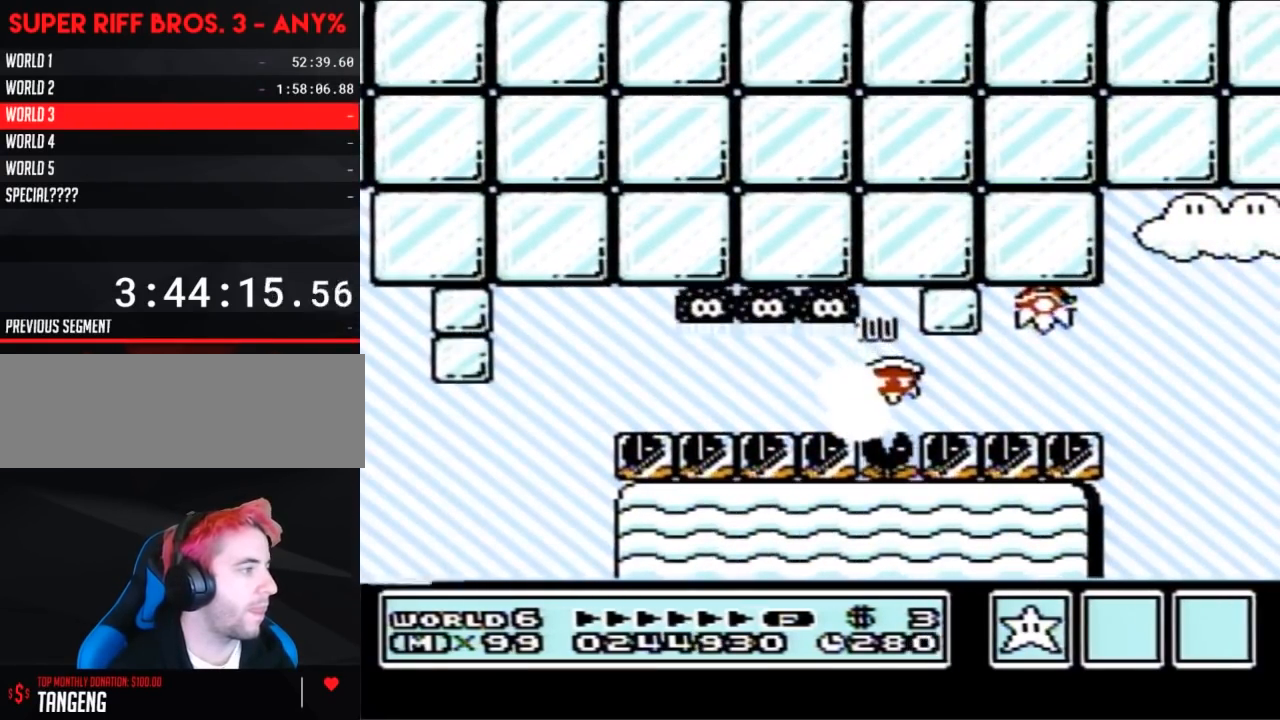
{"buttons": ["B", "DPAD_RIGHT"], "events": [[367, "DPAD_RIGHT", "down"], [433, "B", "down"]]}